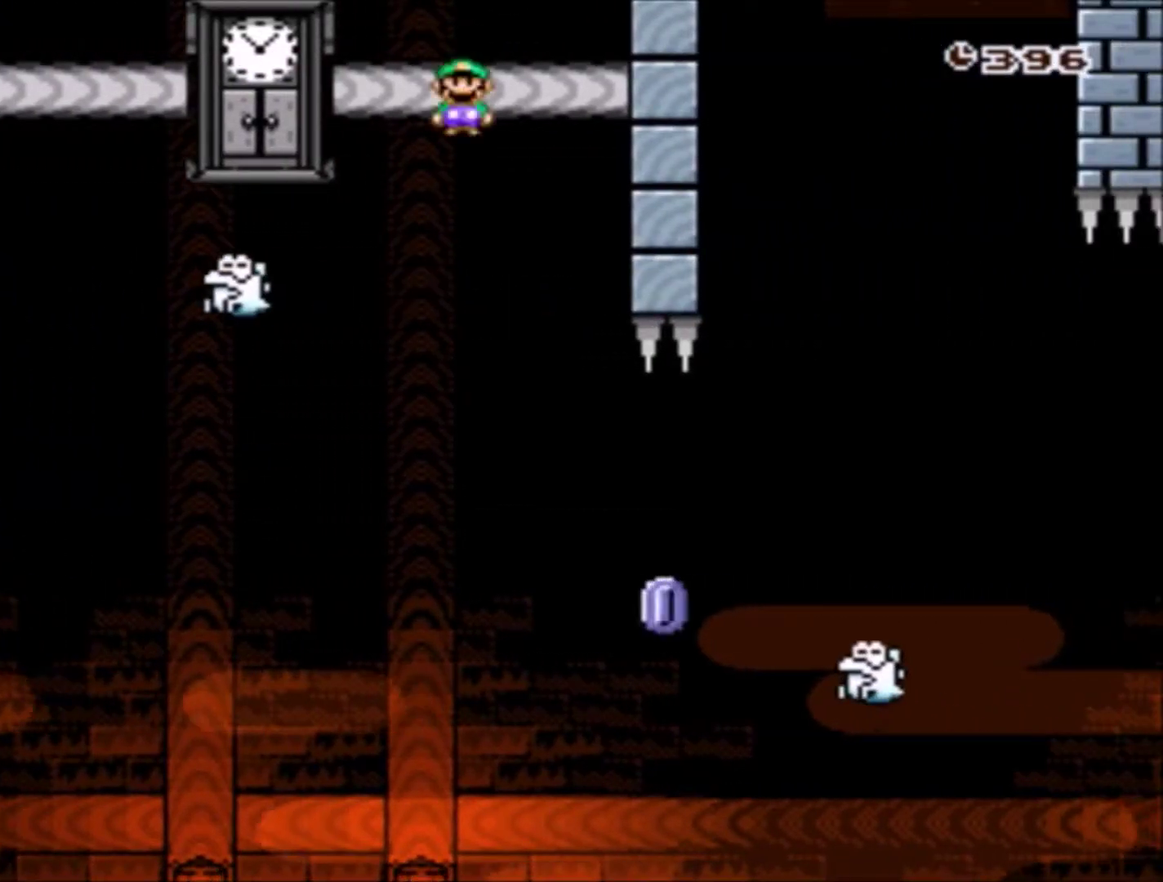
Gameplay with a controller (Nintendo layout); each line is a JSON object with the inputs held at the frame after it. "events" lists button and stick changes between this image and that frame as [ms after this image, input, new state], when the widget could be followed in between. Not read: L3 R3.
{"buttons": ["A", "X", "DPAD_RIGHT"], "events": [[133, "A", "down"]]}
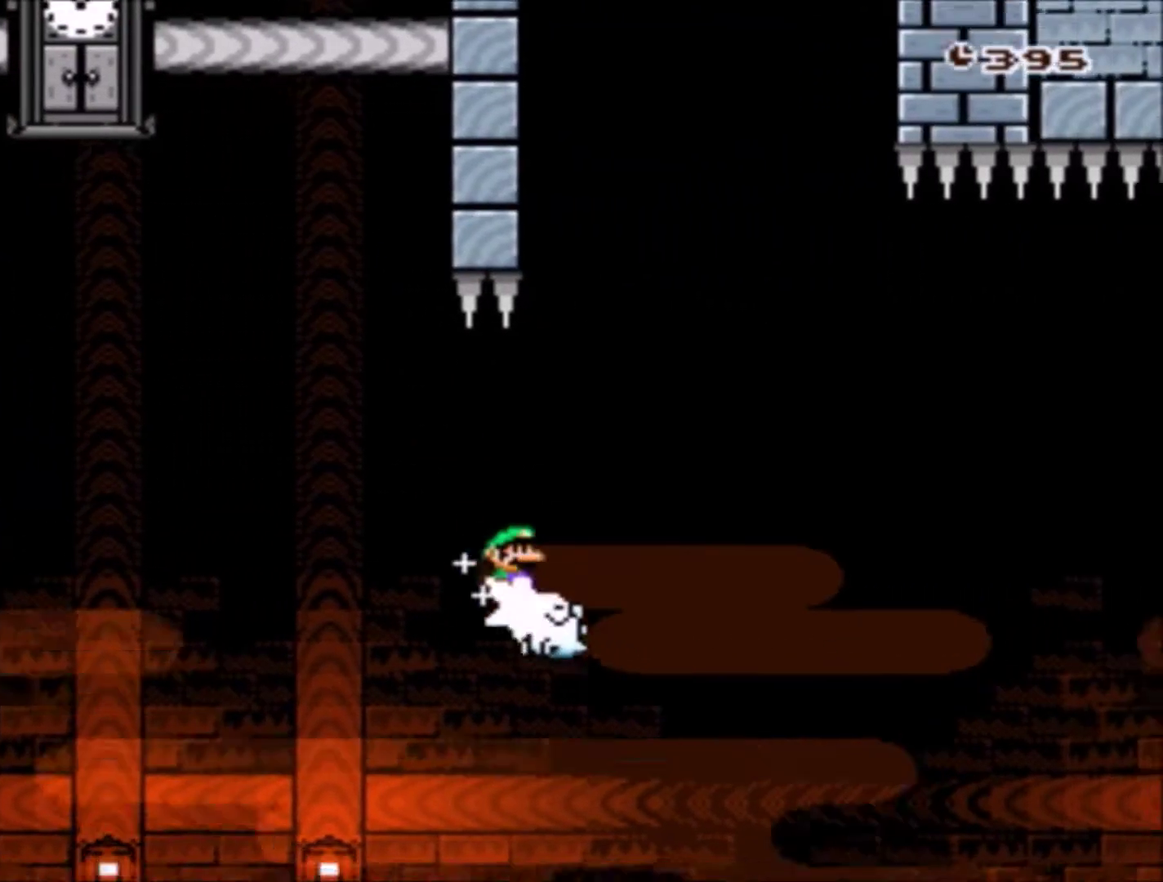
{"buttons": ["A", "X", "DPAD_RIGHT"], "events": []}
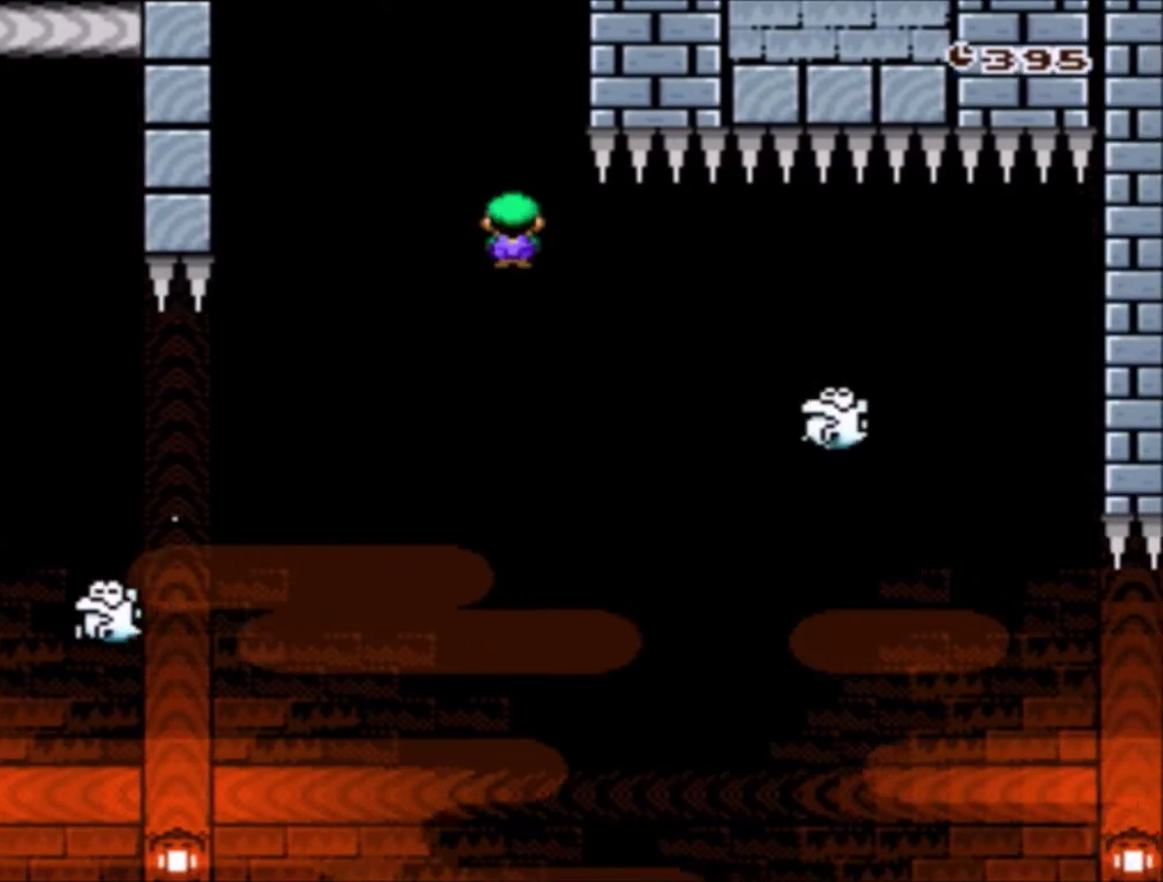
{"buttons": ["X", "DPAD_RIGHT"], "events": [[233, "A", "up"]]}
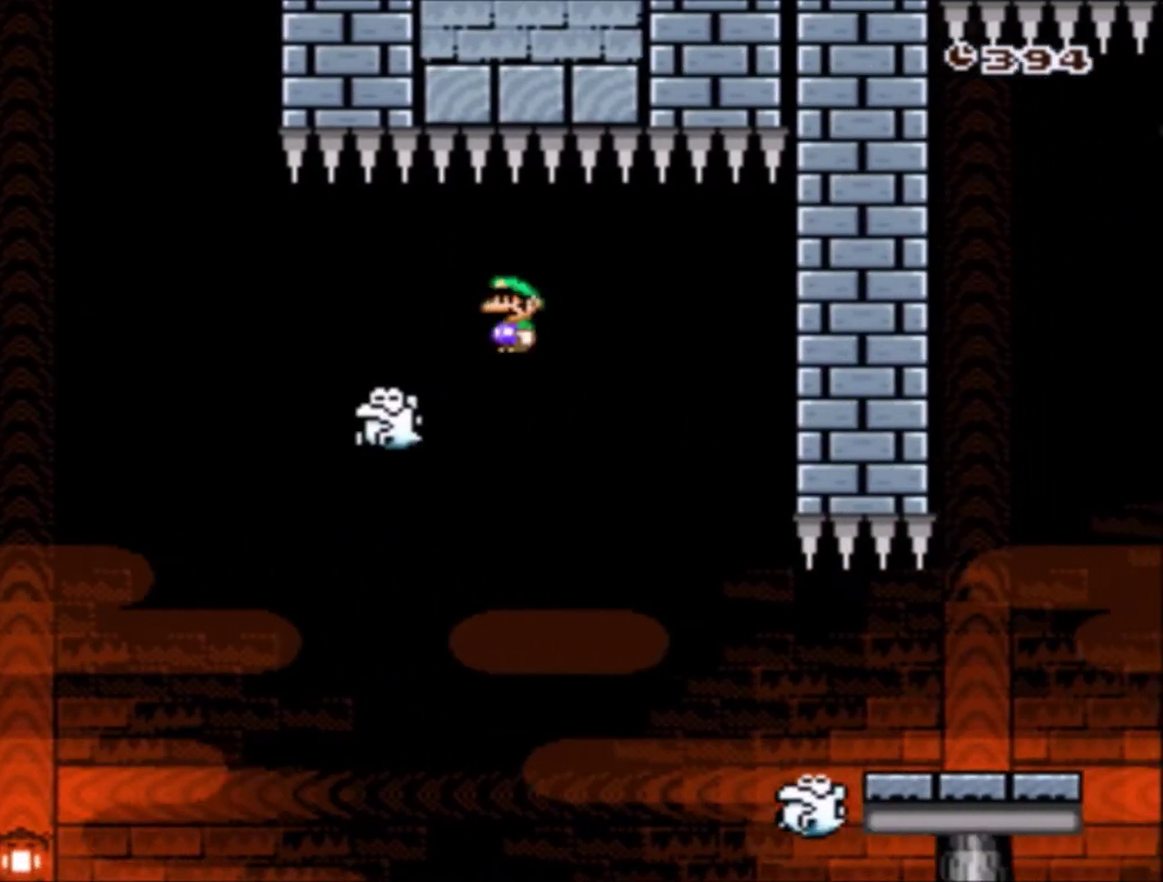
{"buttons": ["X", "DPAD_RIGHT"], "events": [[100, "DPAD_RIGHT", "up"], [200, "DPAD_LEFT", "down"], [301, "DPAD_LEFT", "up"], [301, "DPAD_RIGHT", "down"]]}